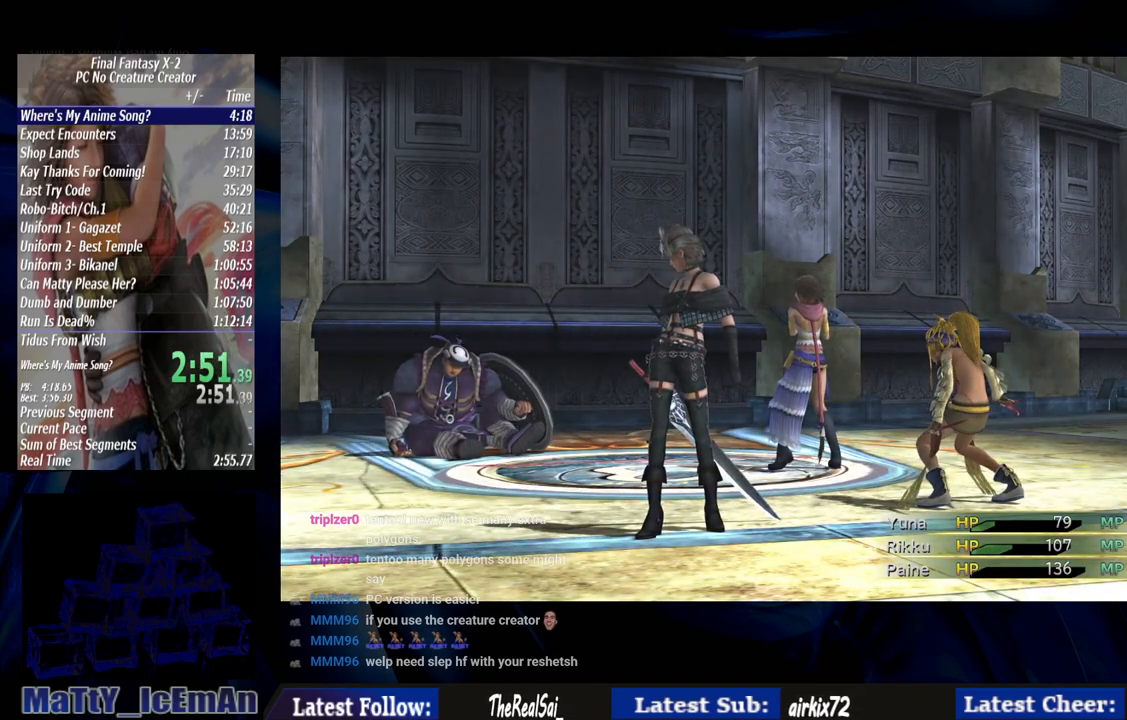
Gameplay with a controller (PlayStation layout); each line is a JSON object with the inputs held at the frame after it. "events" lists button and stick changes between this image and that frame as [ms after this image, input, new state], when the widget could be followed in between. Not read: L2 L3 R3.
{"buttons": [], "left_stick": "center", "right_stick": "center", "events": [[150, "CROSS", "up"]]}
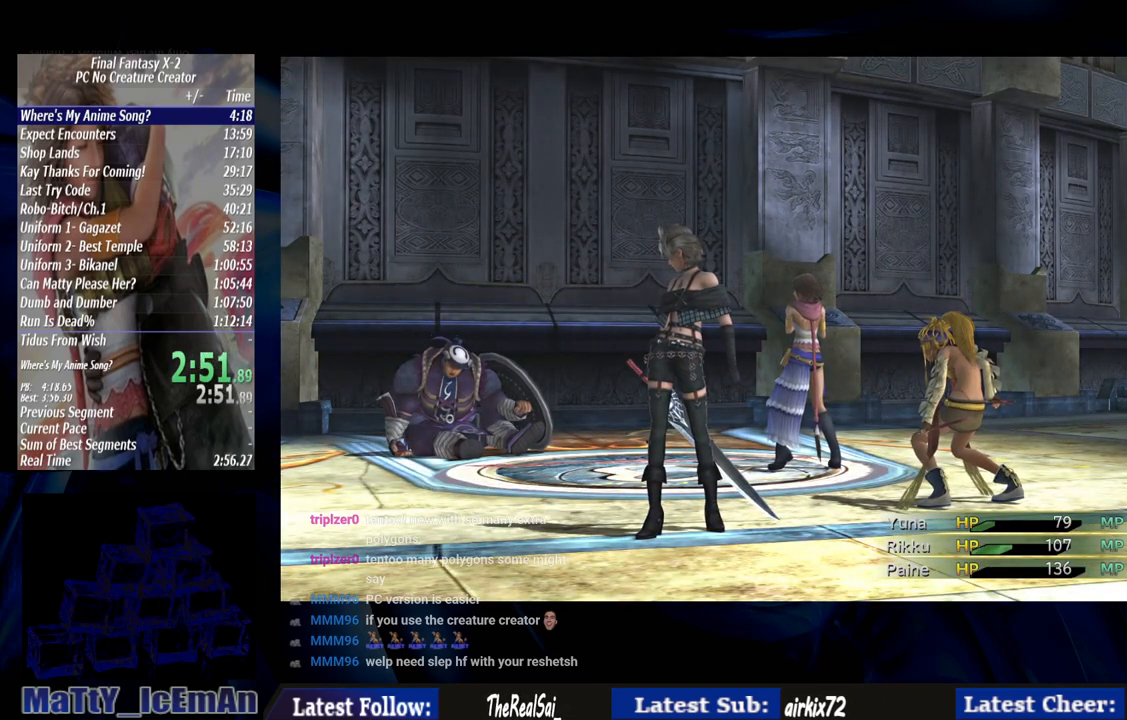
{"buttons": ["CROSS"], "left_stick": "center", "right_stick": "center", "events": [[450, "CROSS", "down"]]}
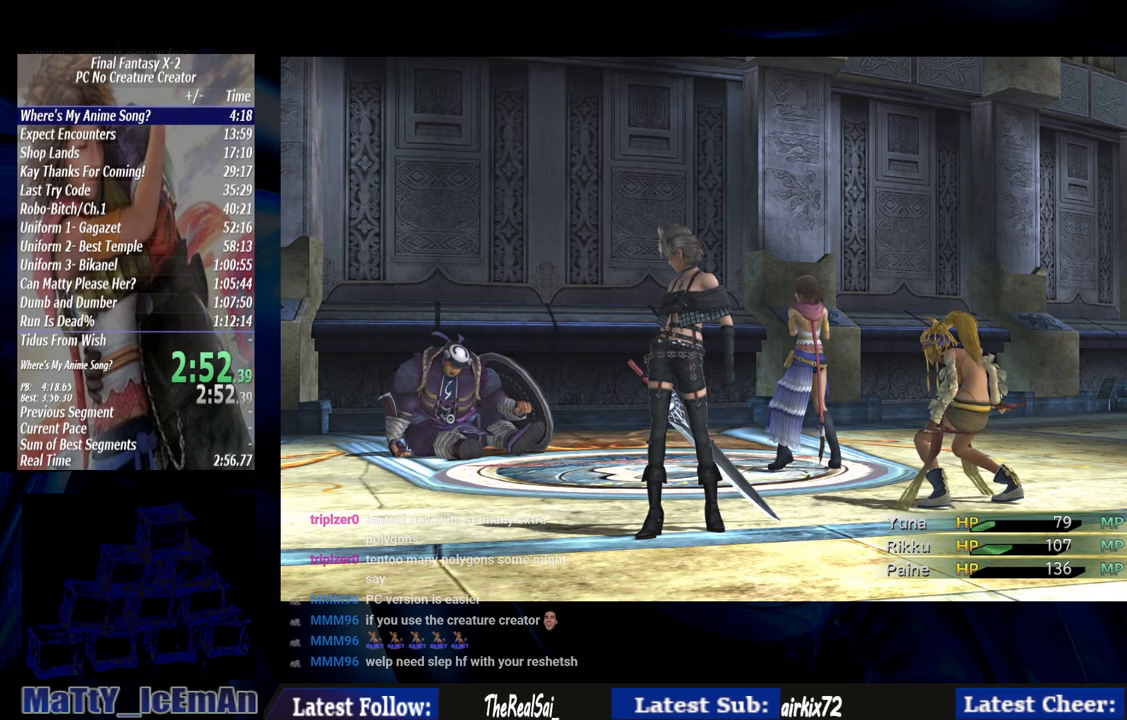
{"buttons": [], "left_stick": "center", "right_stick": "center", "events": [[17, "R1", "down"], [50, "R1", "up"], [83, "CROSS", "up"], [150, "CROSS", "down"], [150, "R1", "down"], [317, "R1", "up"], [350, "R1", "down"], [483, "CROSS", "up"], [483, "R1", "up"]]}
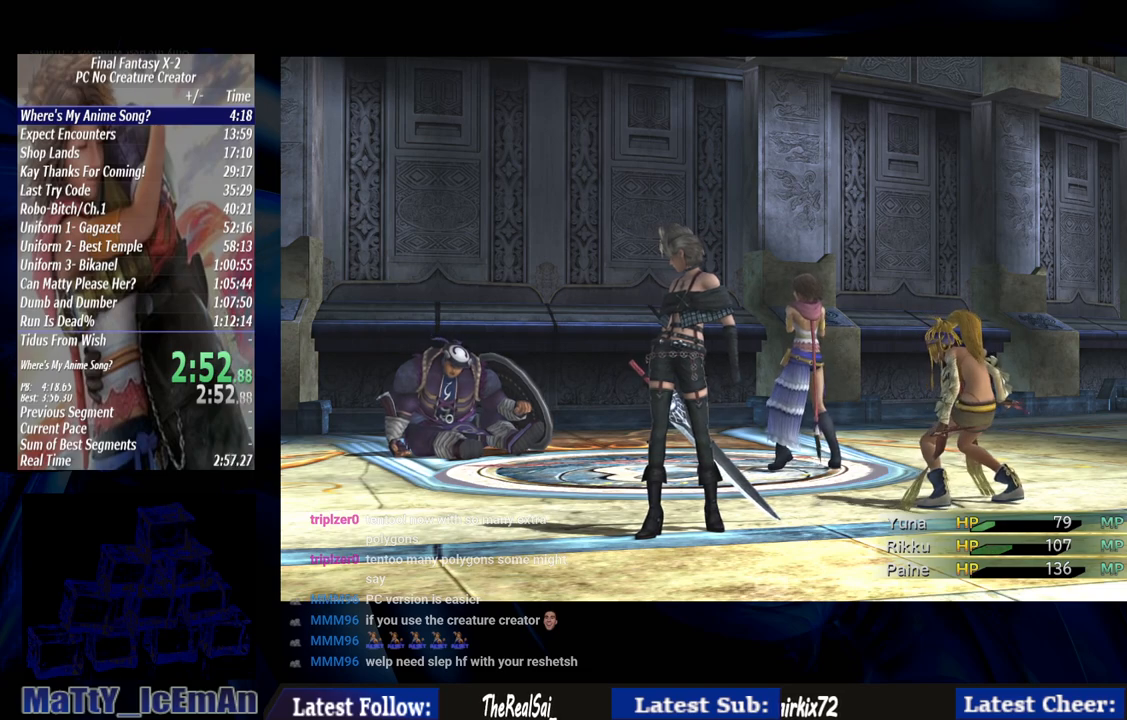
{"buttons": ["CROSS", "R1"], "left_stick": "center", "right_stick": "center", "events": [[50, "CROSS", "down"], [50, "R1", "down"], [183, "CROSS", "up"], [183, "R1", "up"], [250, "CROSS", "down"], [250, "R1", "down"], [350, "R1", "up"], [383, "CROSS", "up"], [450, "CROSS", "down"], [450, "R1", "down"]]}
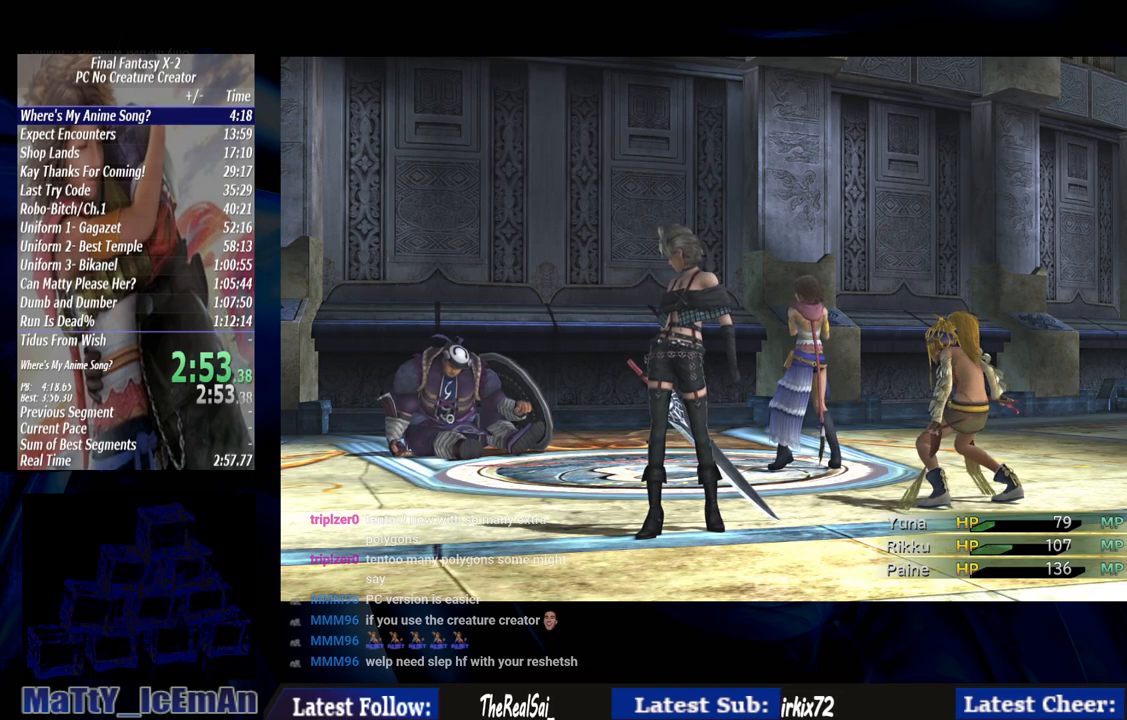
{"buttons": [], "left_stick": "center", "right_stick": "center", "events": [[17, "R1", "up"], [83, "CROSS", "up"], [150, "CROSS", "down"], [183, "R1", "down"], [250, "CROSS", "up"], [283, "R1", "up"], [350, "CROSS", "down"], [350, "R1", "down"], [450, "R1", "up"], [483, "CROSS", "up"]]}
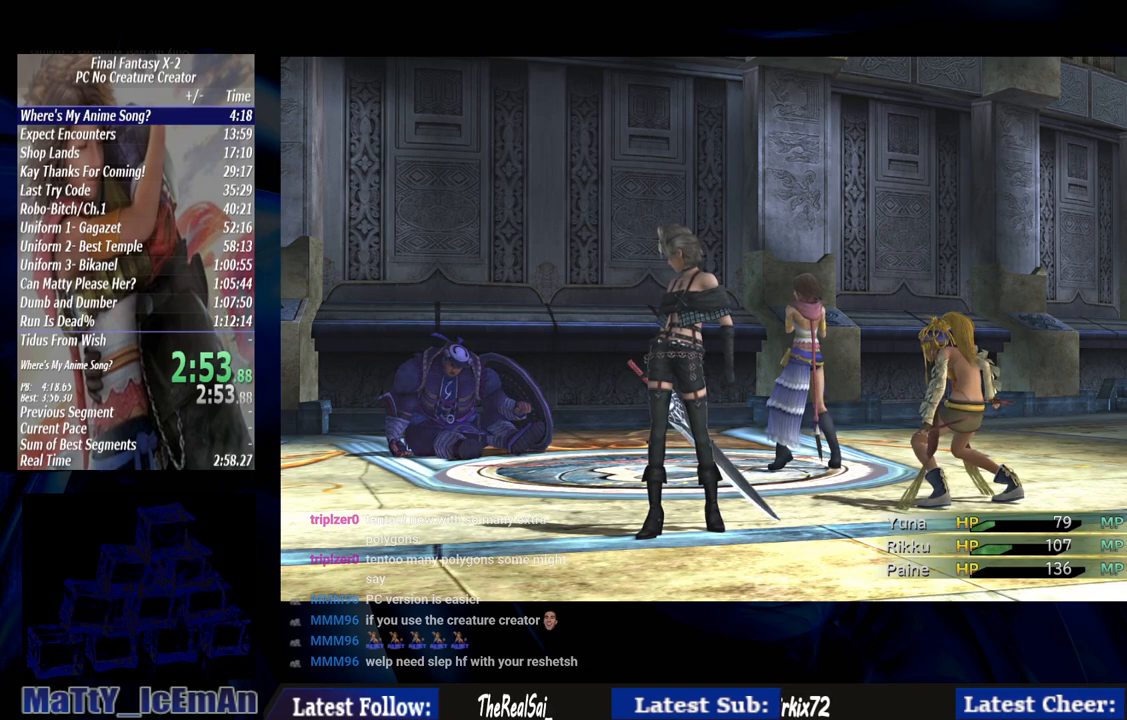
{"buttons": ["CROSS", "R1"], "left_stick": "center", "right_stick": "center", "events": [[50, "CROSS", "down"], [150, "CROSS", "up"], [217, "CROSS", "down"], [250, "R1", "down"], [350, "R1", "up"], [383, "CROSS", "up"], [450, "CROSS", "down"], [483, "R1", "down"]]}
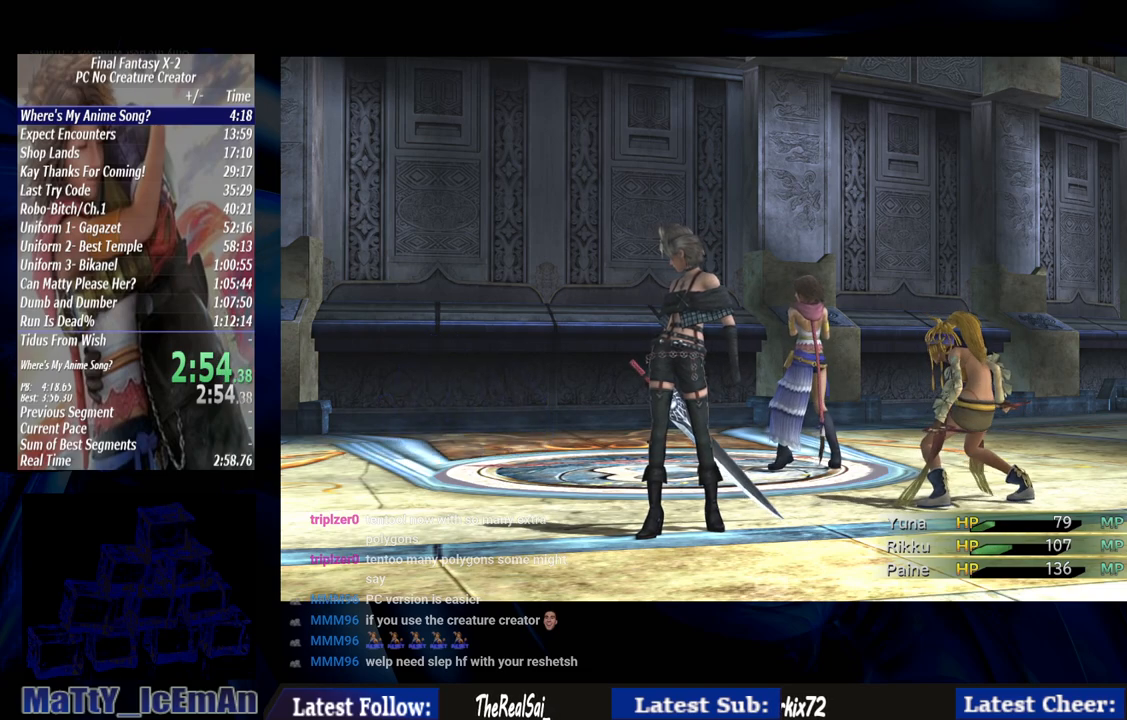
{"buttons": [], "left_stick": "center", "right_stick": "center", "events": [[83, "CROSS", "up"], [83, "R1", "up"], [150, "CROSS", "down"], [183, "R1", "down"], [283, "CROSS", "up"], [283, "R1", "up"], [350, "CROSS", "down"], [383, "R1", "down"], [450, "R1", "up"], [483, "CROSS", "up"]]}
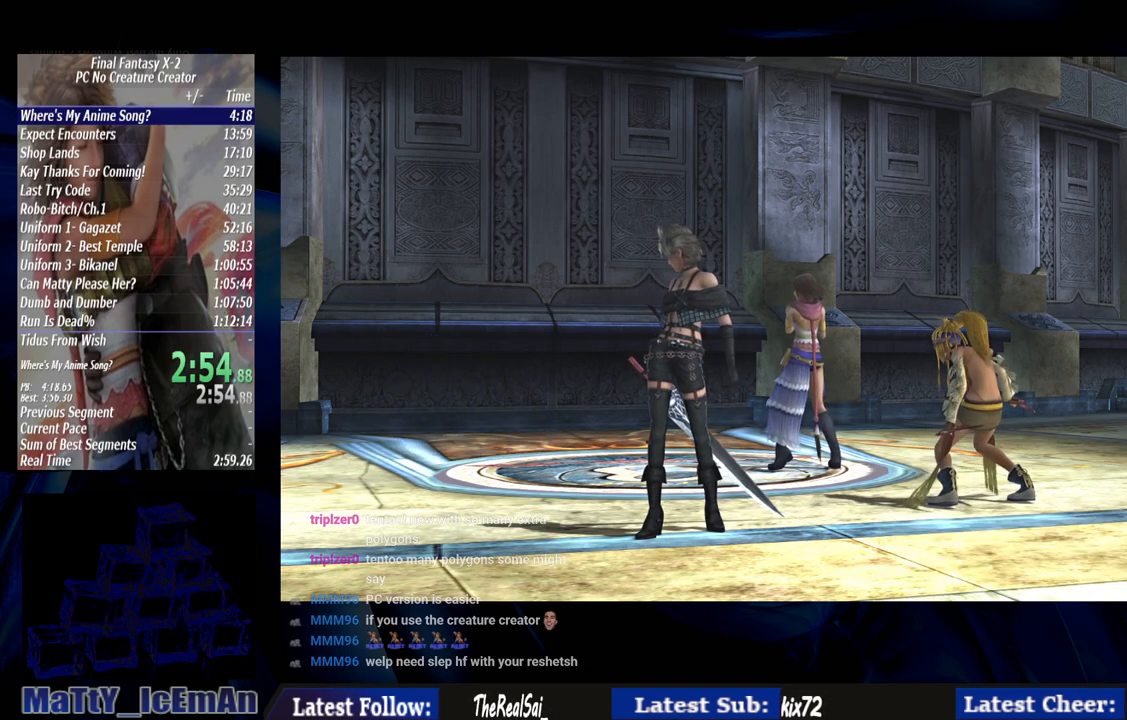
{"buttons": ["CROSS"], "left_stick": "center", "right_stick": "center", "events": [[83, "CROSS", "down"], [117, "R1", "down"], [183, "CROSS", "up"], [183, "R1", "up"], [283, "CROSS", "down"], [283, "R1", "down"], [383, "R1", "up"], [417, "CROSS", "up"], [483, "CROSS", "down"]]}
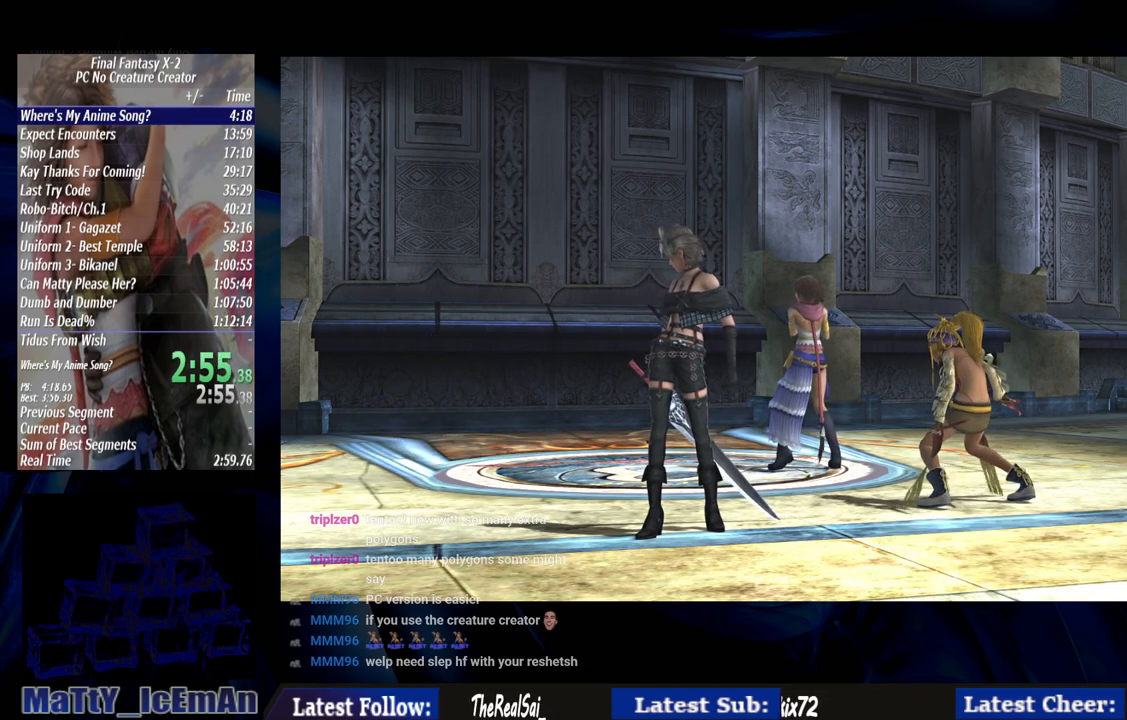
{"buttons": [], "left_stick": "center", "right_stick": "center", "events": [[17, "R1", "down"], [83, "R1", "up"], [117, "CROSS", "up"], [183, "CROSS", "down"], [183, "R1", "down"], [283, "CROSS", "up"], [283, "R1", "up"]]}
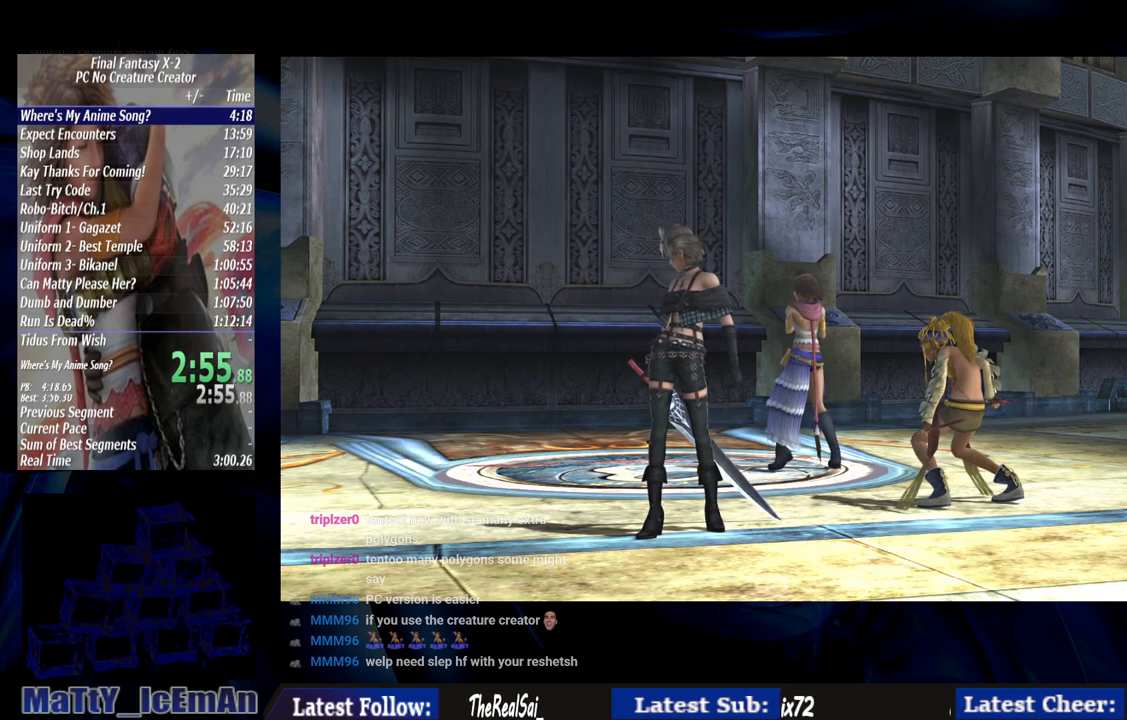
{"buttons": [], "left_stick": "center", "right_stick": "center", "events": []}
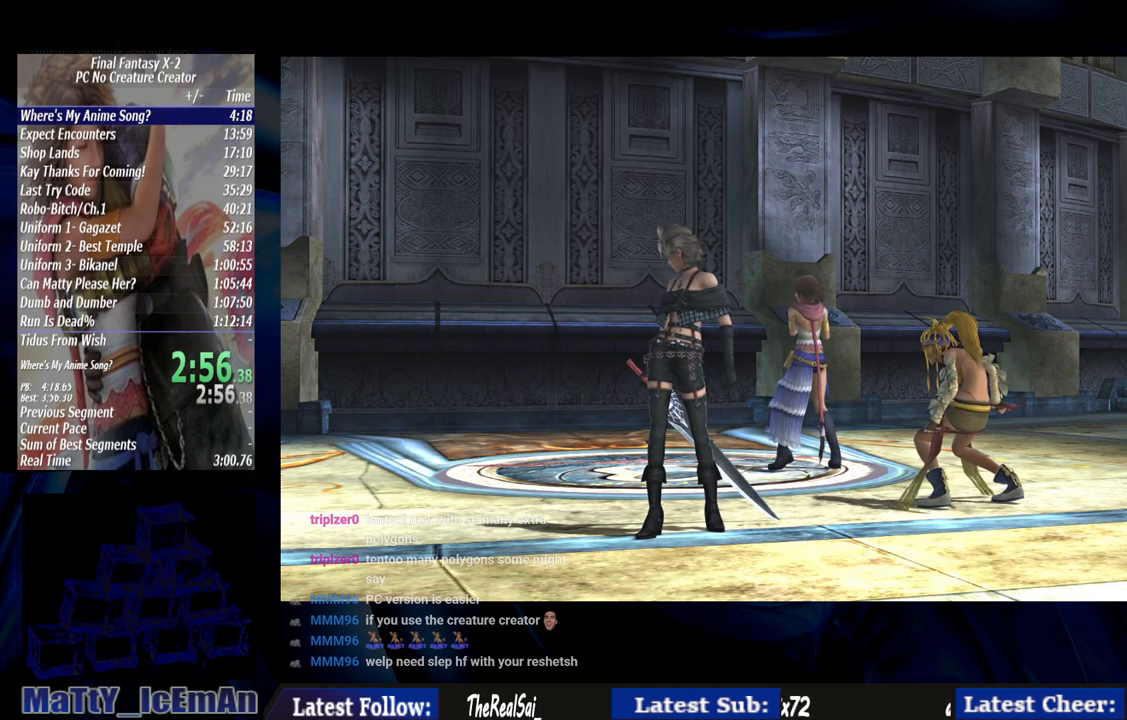
{"buttons": [], "left_stick": "center", "right_stick": "center", "events": [[150, "CROSS", "down"], [183, "R1", "down"], [250, "R1", "up"], [383, "R1", "down"], [450, "R1", "up"], [483, "CROSS", "up"]]}
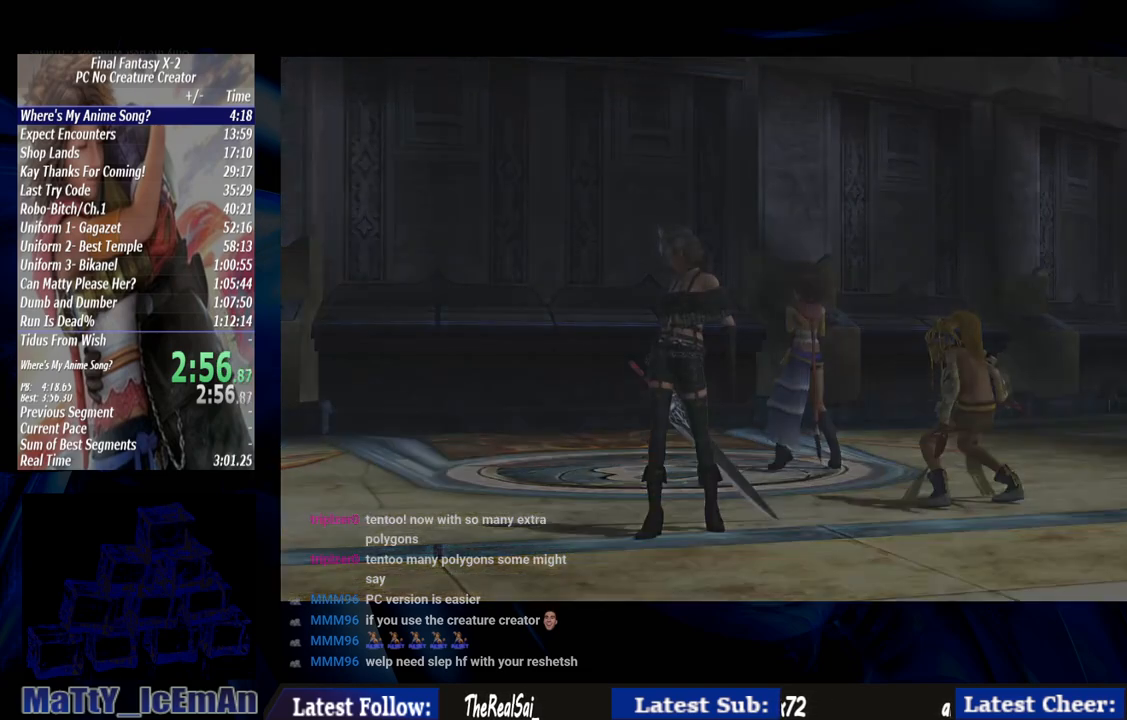
{"buttons": ["CROSS", "R1"], "left_stick": "center", "right_stick": "center", "events": [[17, "CROSS", "down"], [50, "R1", "down"], [183, "CROSS", "up"], [183, "R1", "up"], [250, "CROSS", "down"], [283, "R1", "down"], [383, "CROSS", "up"], [383, "R1", "up"], [450, "CROSS", "down"], [483, "R1", "down"]]}
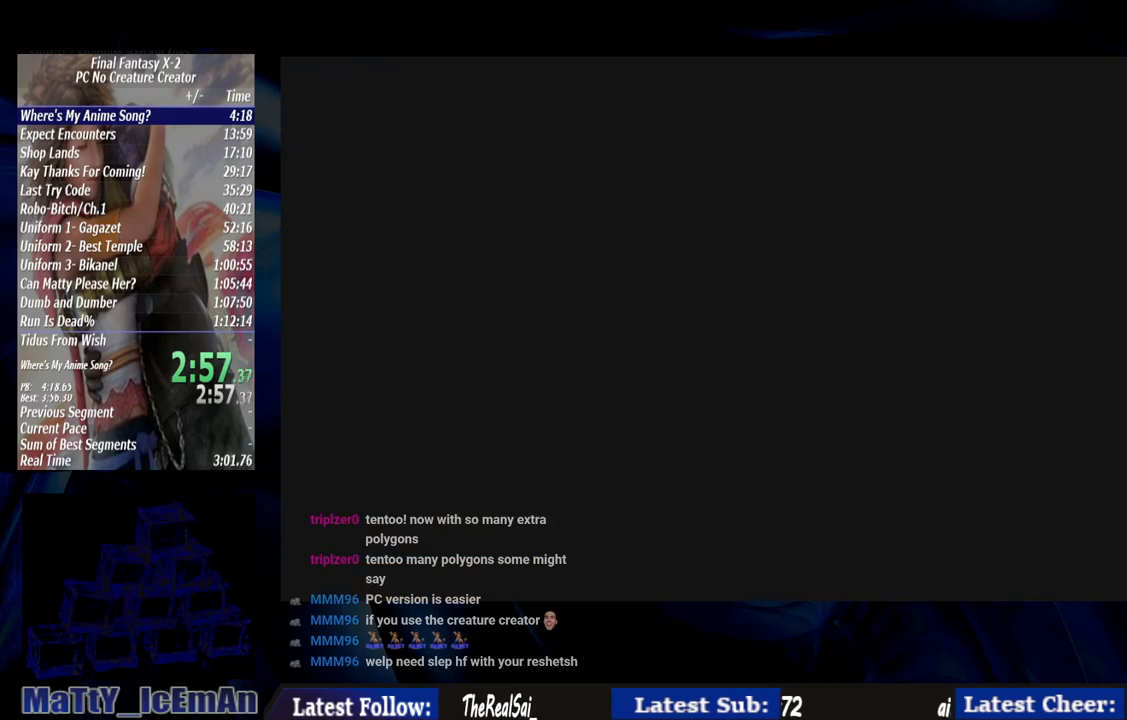
{"buttons": ["CROSS"], "left_stick": "center", "right_stick": "center", "events": [[50, "R1", "up"], [150, "R1", "down"], [283, "CROSS", "up"], [283, "R1", "up"], [317, "CROSS", "down"], [383, "R1", "down"], [450, "R1", "up"]]}
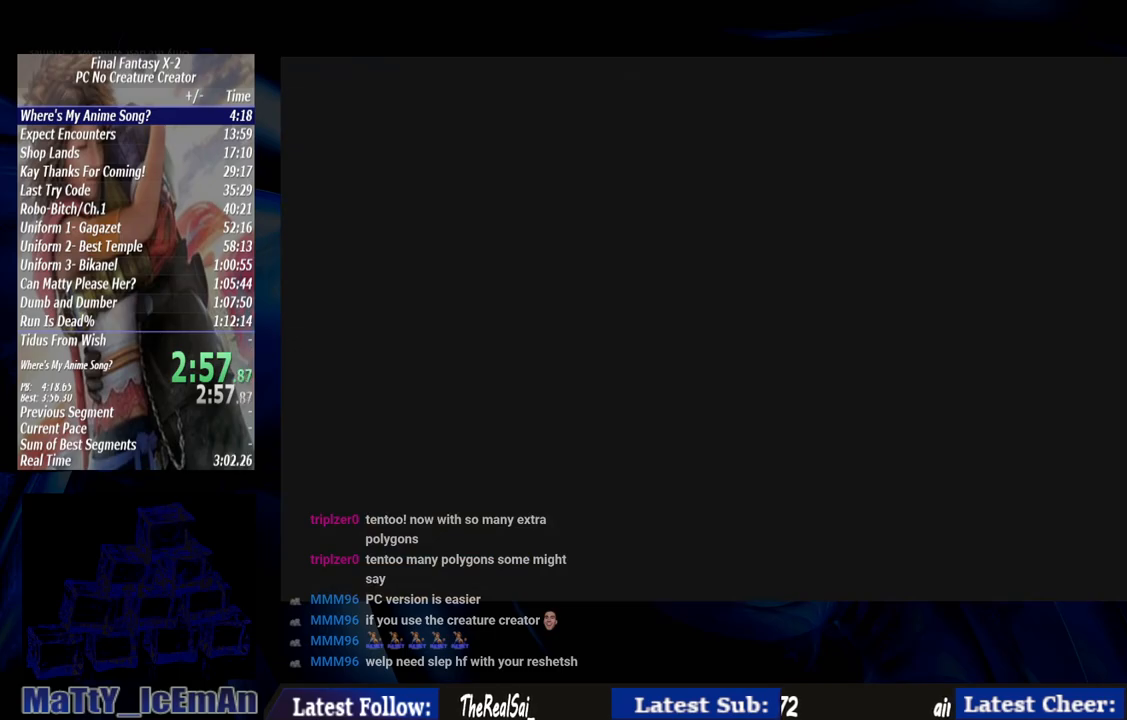
{"buttons": ["CROSS", "R1"], "left_stick": "center", "right_stick": "center", "events": [[50, "R1", "down"], [133, "R1", "up"], [250, "R1", "down"], [317, "R1", "up"], [350, "CROSS", "up"], [383, "CROSS", "down"], [417, "R1", "down"]]}
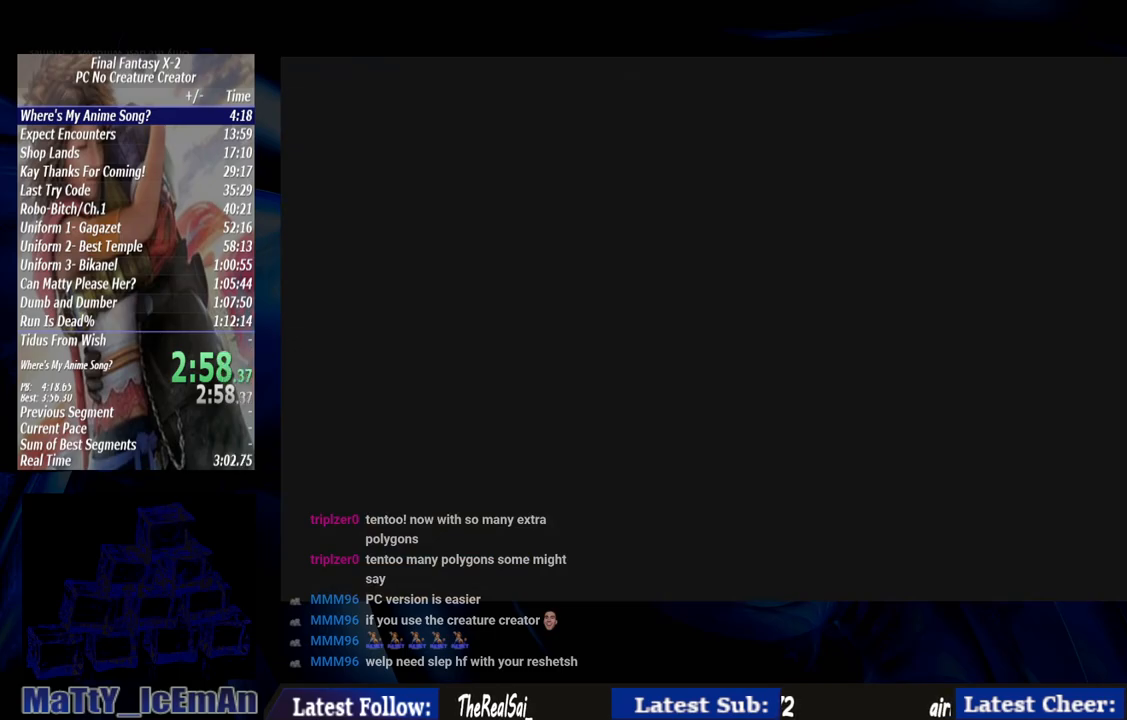
{"buttons": [], "left_stick": "center", "right_stick": "center", "events": [[17, "R1", "up"], [183, "CROSS", "up"]]}
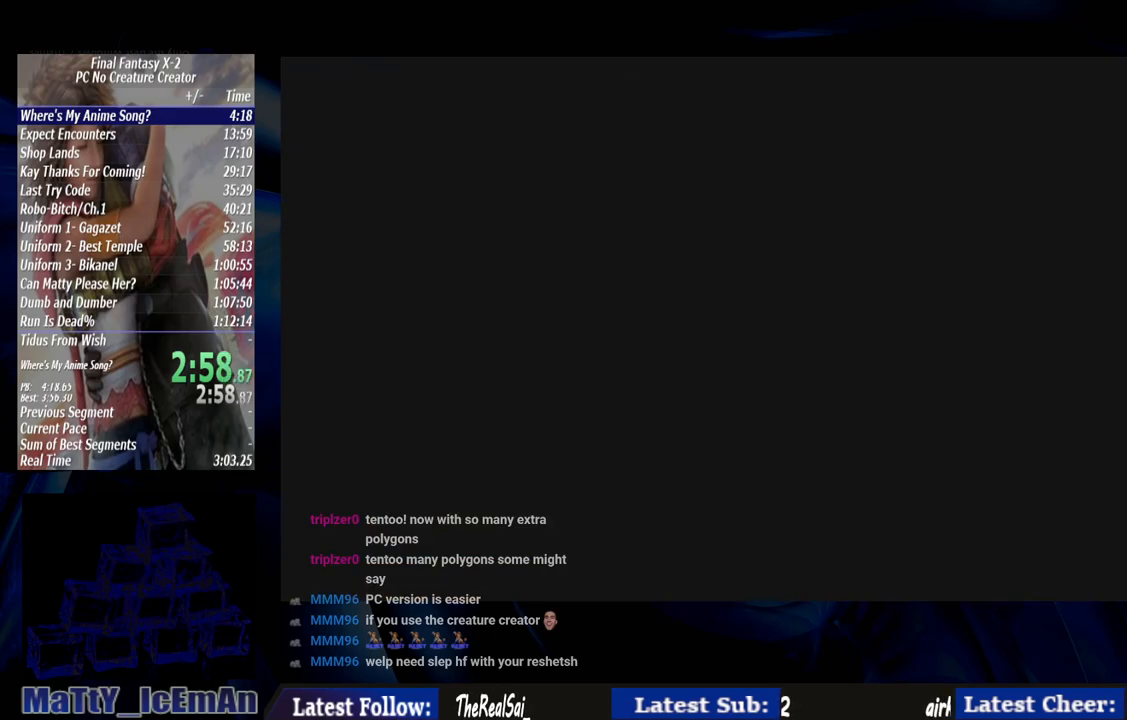
{"buttons": [], "left_stick": "center", "right_stick": "center", "events": []}
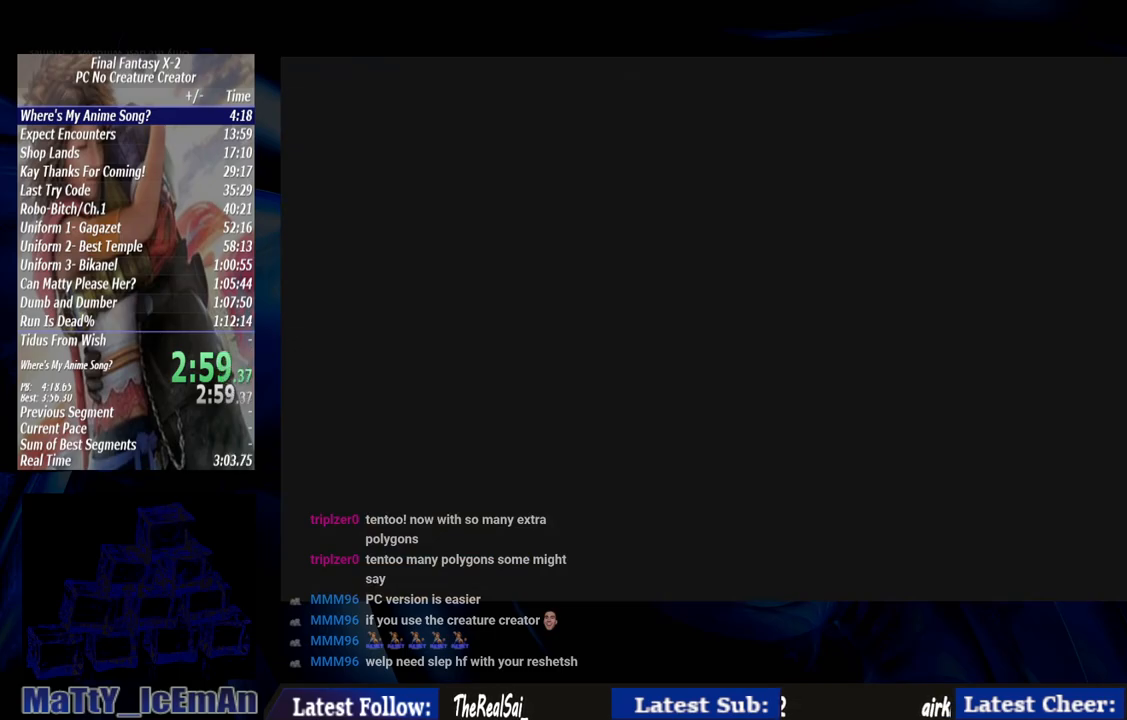
{"buttons": [], "left_stick": "center", "right_stick": "center", "events": []}
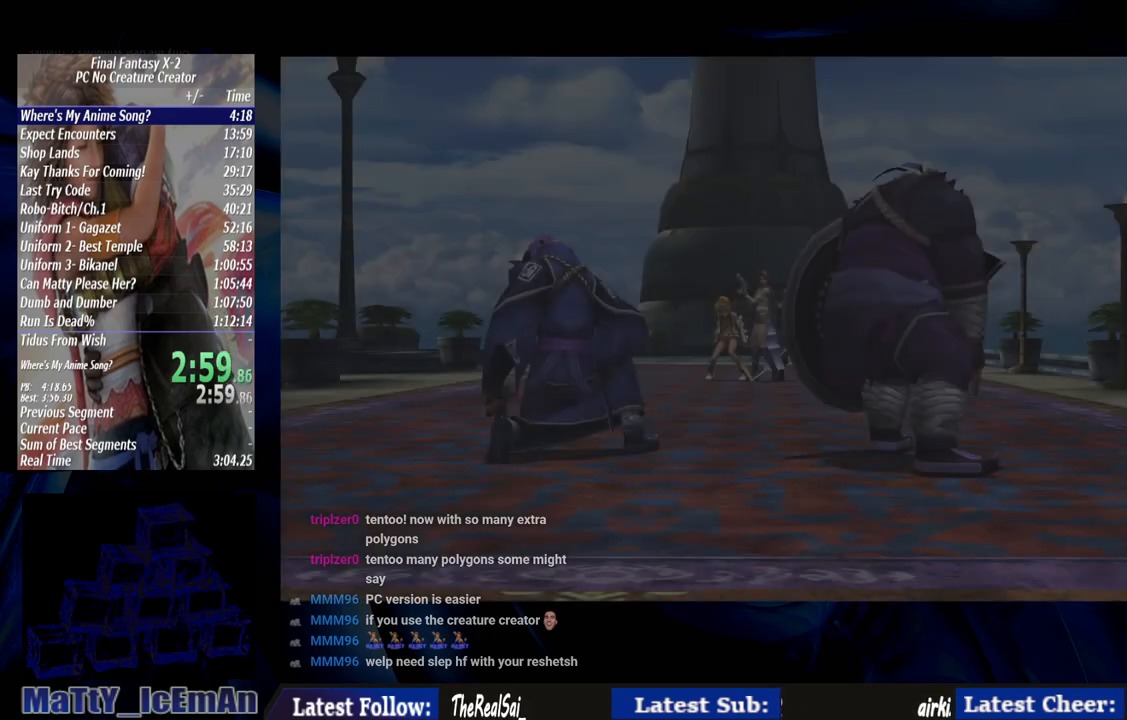
{"buttons": [], "left_stick": "center", "right_stick": "center", "events": [[317, "START", "down"], [450, "START", "up"]]}
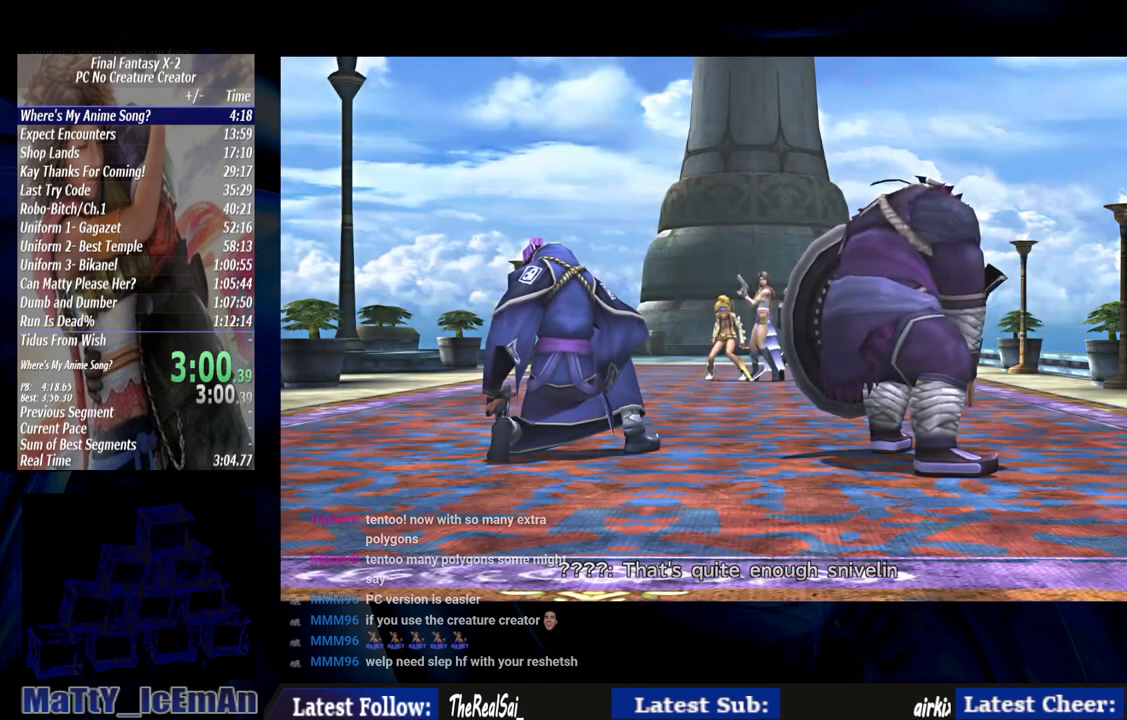
{"buttons": ["START"], "left_stick": "center", "right_stick": "center", "events": [[50, "START", "down"], [150, "START", "up"], [217, "START", "down"], [317, "START", "up"], [417, "START", "down"]]}
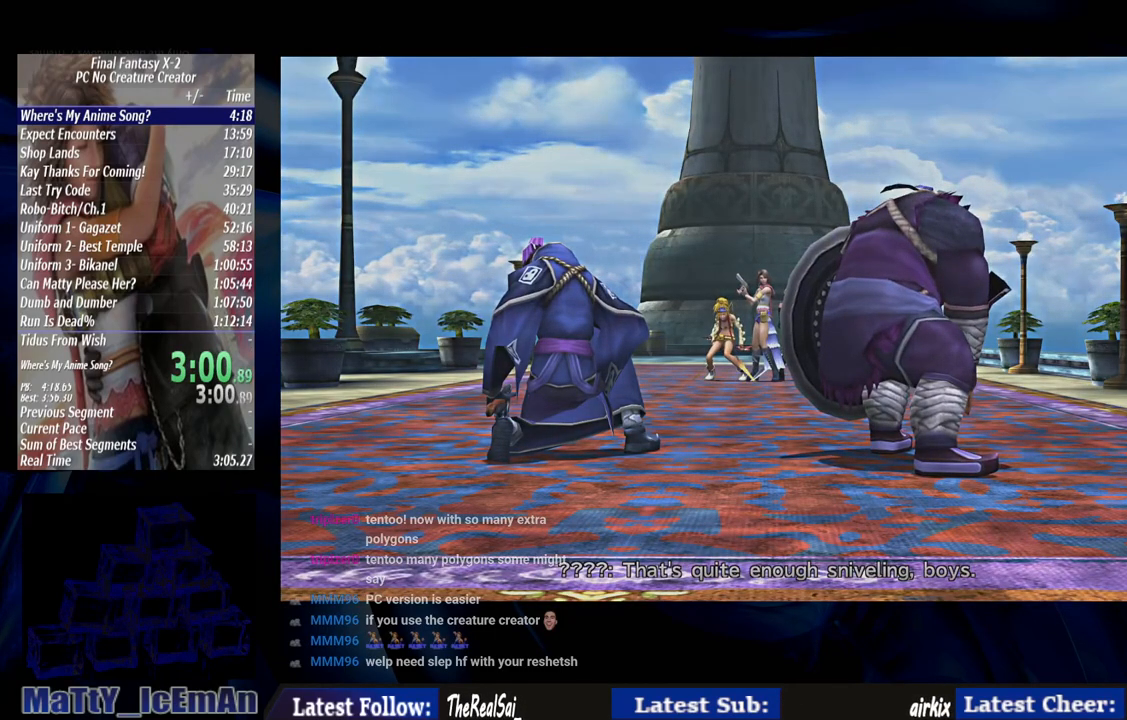
{"buttons": ["SQUARE"], "left_stick": "center", "right_stick": "center", "events": [[17, "START", "up"], [50, "SQUARE", "down"], [183, "SQUARE", "up"], [250, "SQUARE", "down"], [383, "SQUARE", "up"], [450, "SQUARE", "down"]]}
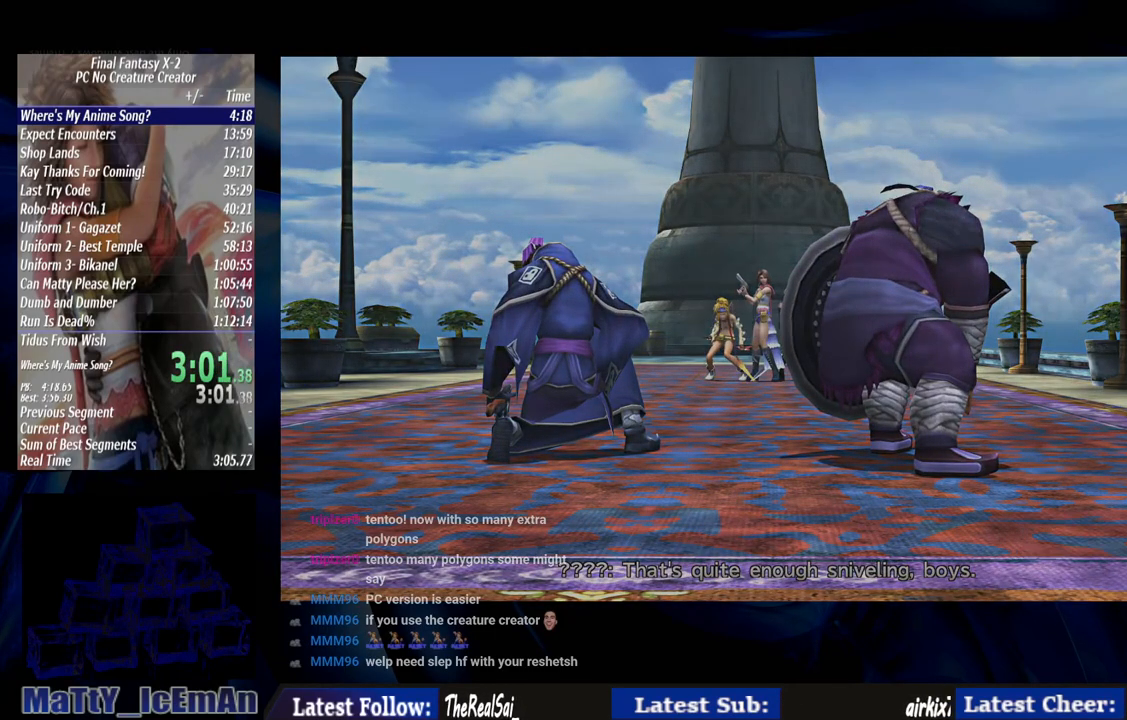
{"buttons": ["SQUARE"], "left_stick": "center", "right_stick": "center", "events": [[50, "SQUARE", "up"], [117, "SQUARE", "down"], [217, "SQUARE", "up"], [283, "SQUARE", "down"], [417, "SQUARE", "up"], [483, "SQUARE", "down"]]}
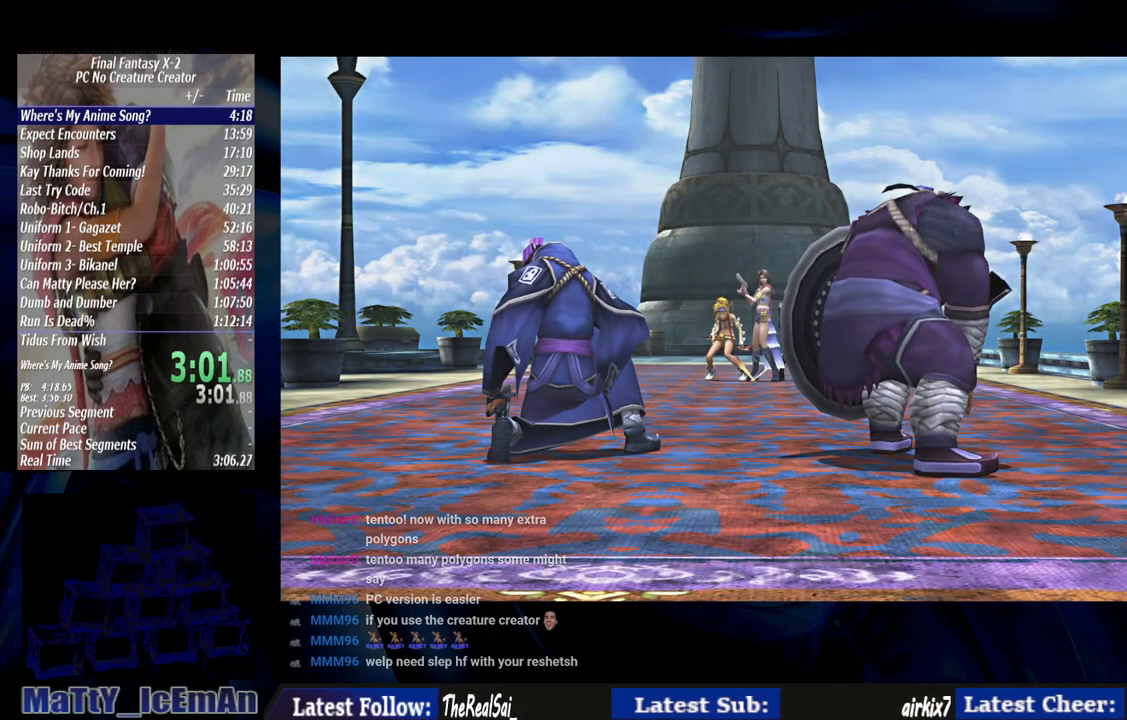
{"buttons": [], "left_stick": "center", "right_stick": "center", "events": [[83, "SQUARE", "up"], [150, "SQUARE", "down"], [250, "SQUARE", "up"], [350, "SQUARE", "down"], [450, "SQUARE", "up"]]}
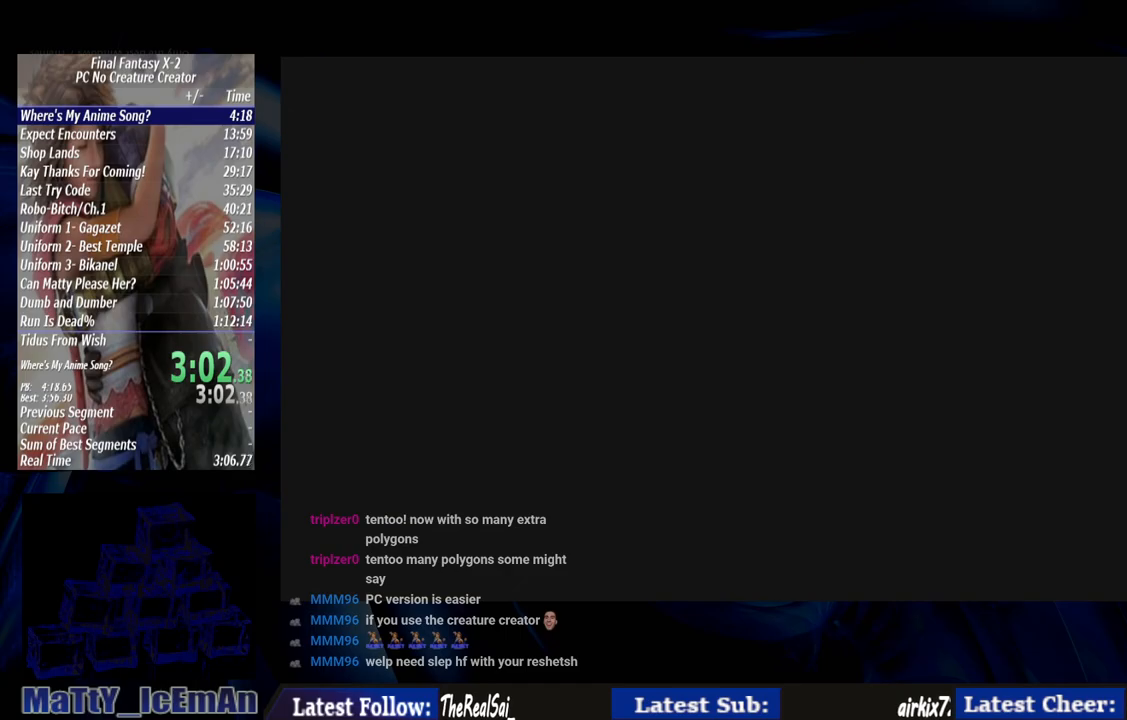
{"buttons": [], "left_stick": "center", "right_stick": "center", "events": [[17, "SQUARE", "down"], [117, "SQUARE", "up"], [183, "SQUARE", "down"], [317, "SQUARE", "up"], [417, "SQUARE", "down"], [483, "SQUARE", "up"]]}
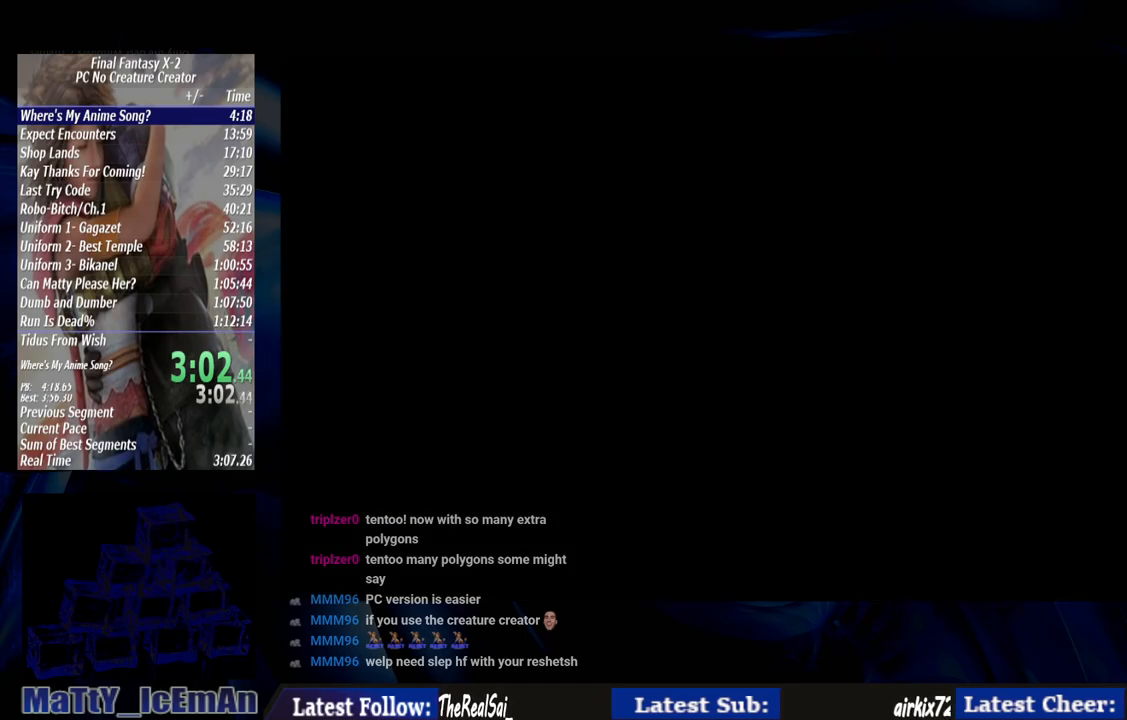
{"buttons": [], "left_stick": "center", "right_stick": "center", "events": [[117, "SQUARE", "down"], [217, "SQUARE", "up"]]}
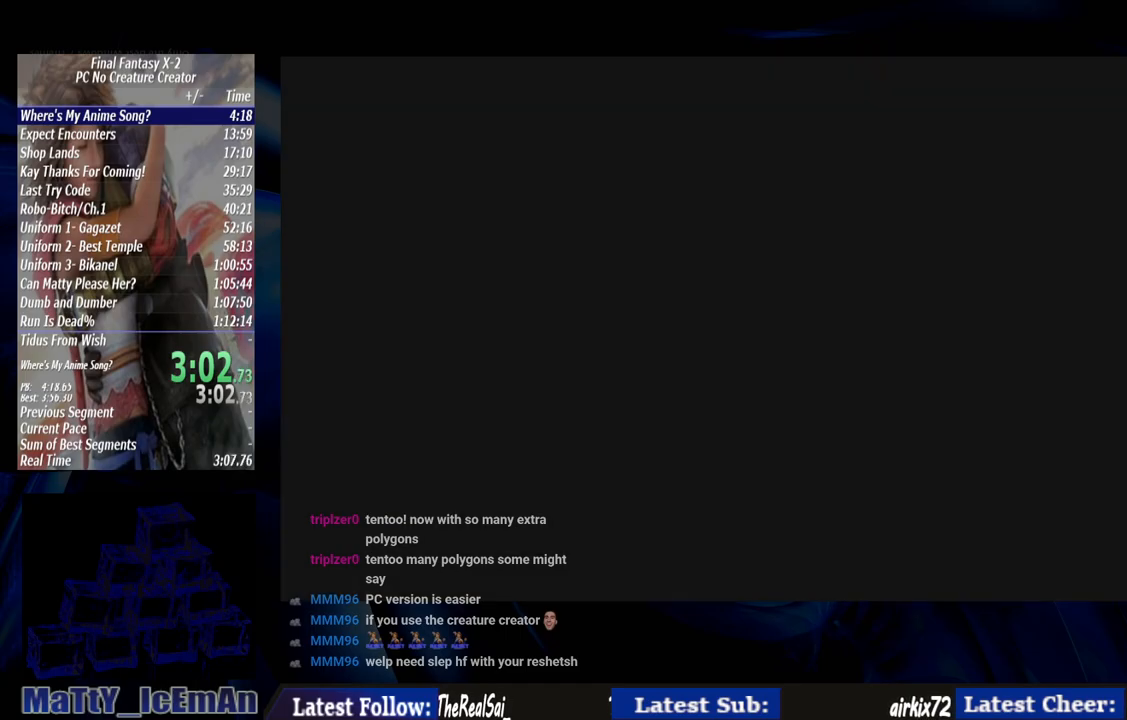
{"buttons": [], "left_stick": "center", "right_stick": "center", "events": []}
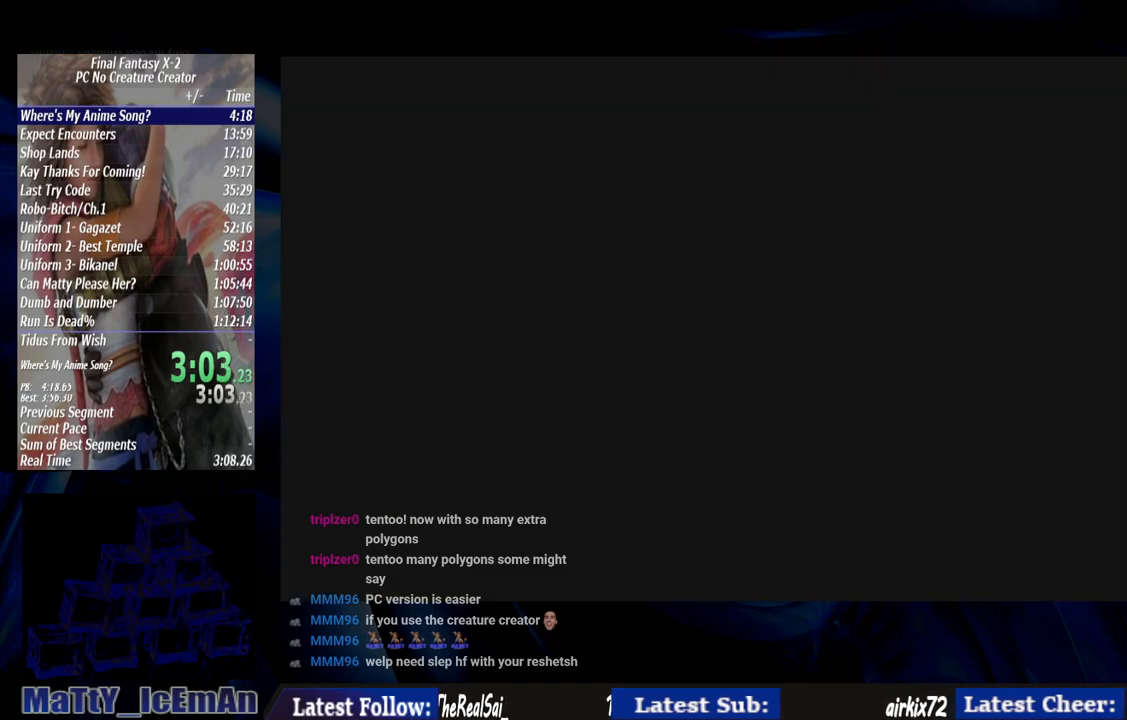
{"buttons": [], "left_stick": "center", "right_stick": "center", "events": []}
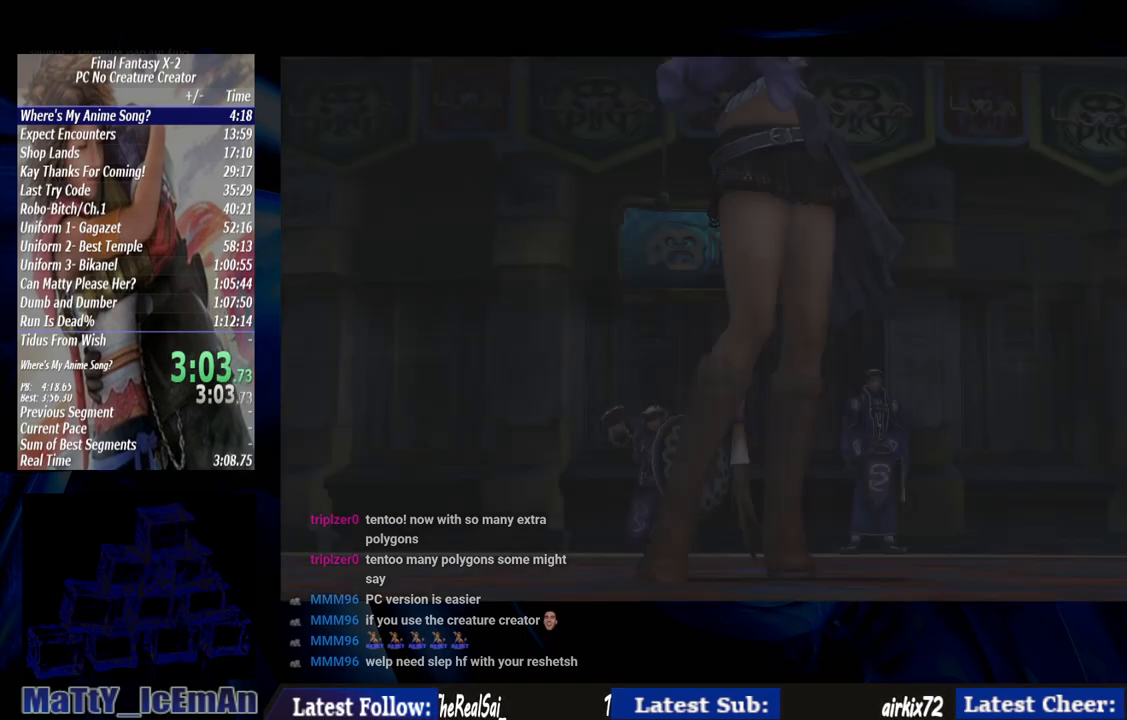
{"buttons": [], "left_stick": "center", "right_stick": "center", "events": []}